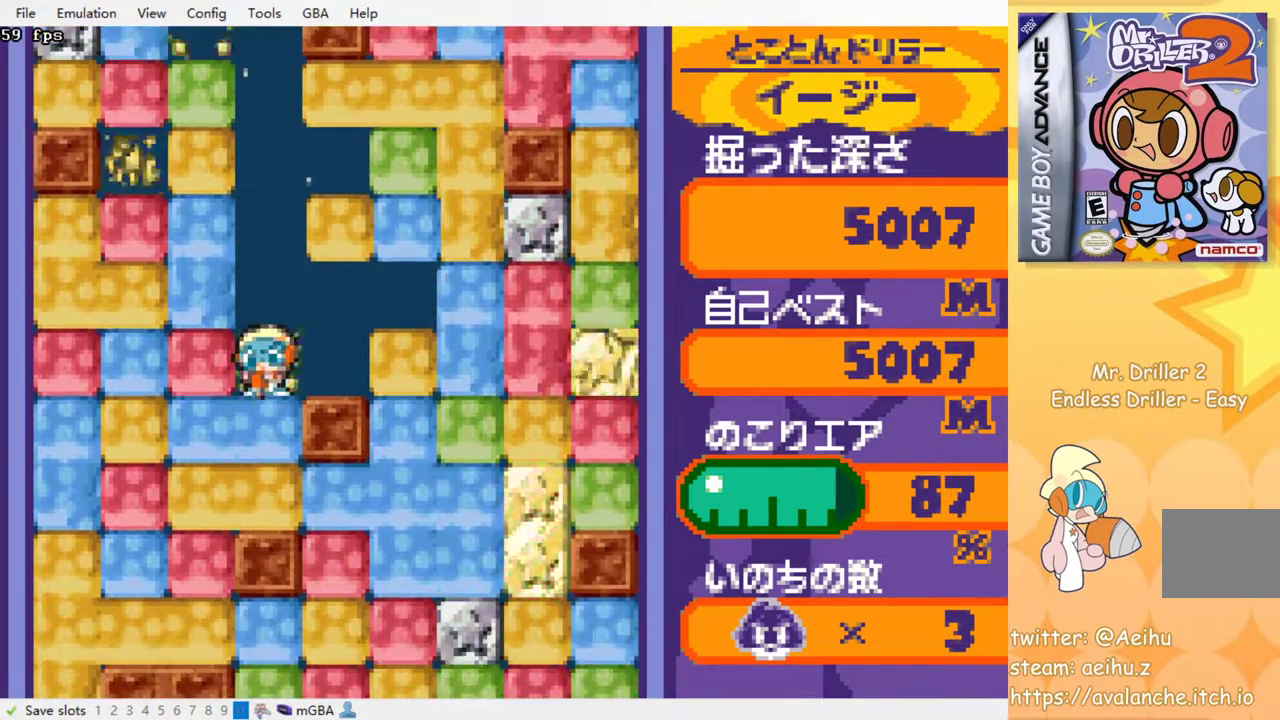
Gameplay with a controller (PlayStation layout); each line is a JSON object with the inputs held at the frame after it. "events" lists button and stick changes between this image and that frame as [ms after this image, input, new state], when the widget could be followed in between. Not read: left_stick right_stick.
{"buttons": ["SQUARE"], "events": [[17, "SQUARE", "up"], [83, "SQUARE", "down"], [183, "SQUARE", "up"], [267, "SQUARE", "down"], [350, "SQUARE", "up"], [417, "SQUARE", "down"]]}
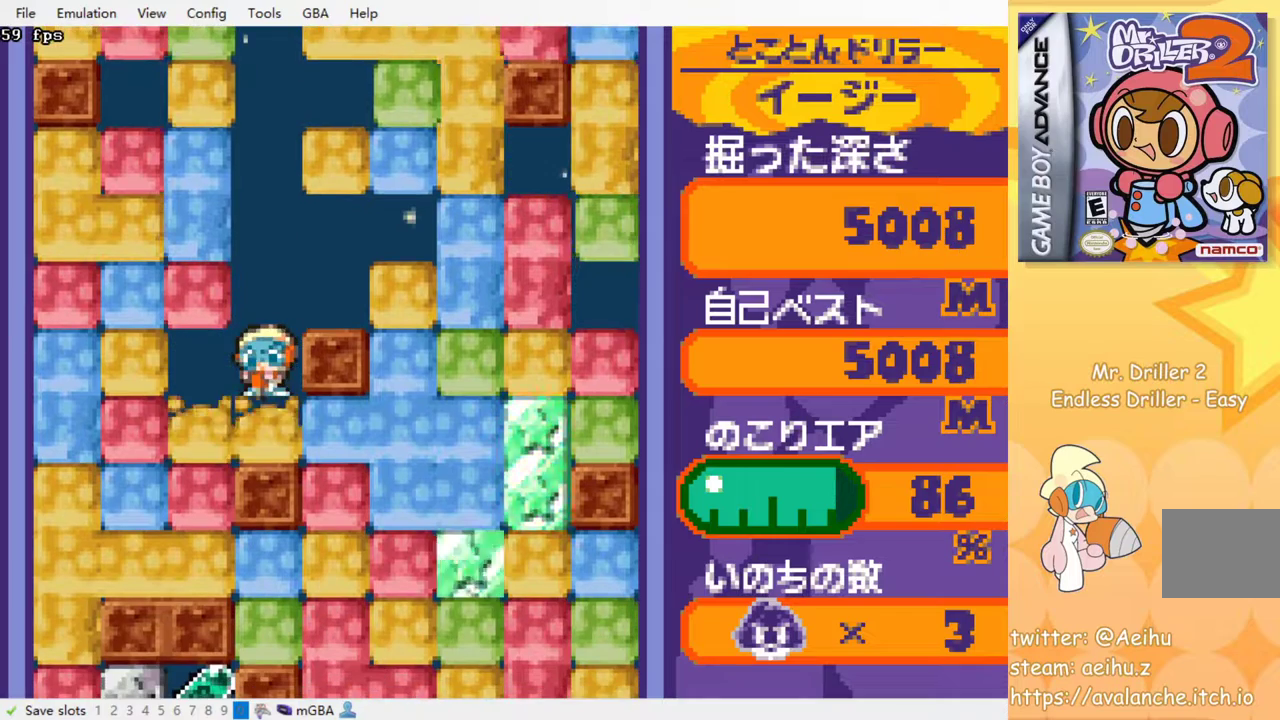
{"buttons": ["DPAD_RIGHT"], "events": [[50, "SQUARE", "up"], [217, "DPAD_RIGHT", "down"], [283, "SQUARE", "down"], [450, "SQUARE", "up"]]}
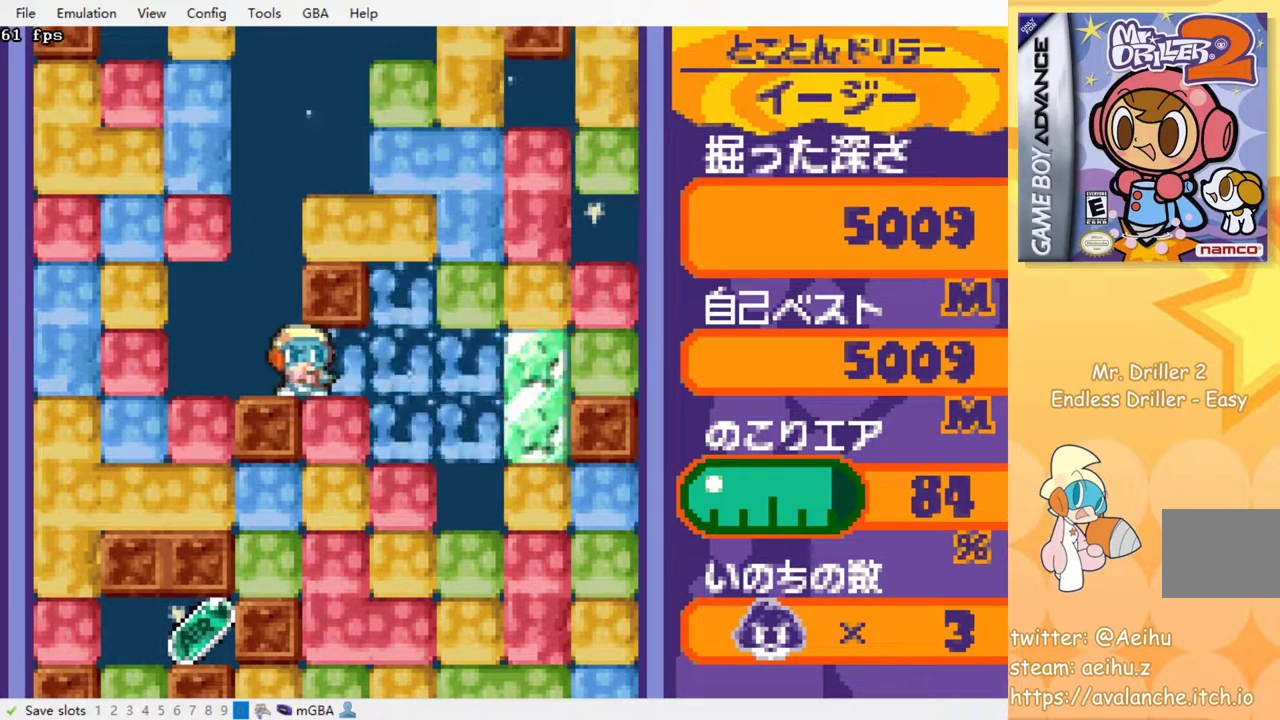
{"buttons": ["SQUARE"], "events": [[67, "DPAD_DOWN", "down"], [117, "DPAD_RIGHT", "up"], [150, "SQUARE", "down"], [250, "SQUARE", "up"], [300, "SQUARE", "down"], [400, "DPAD_DOWN", "up"], [400, "SQUARE", "up"], [483, "SQUARE", "down"]]}
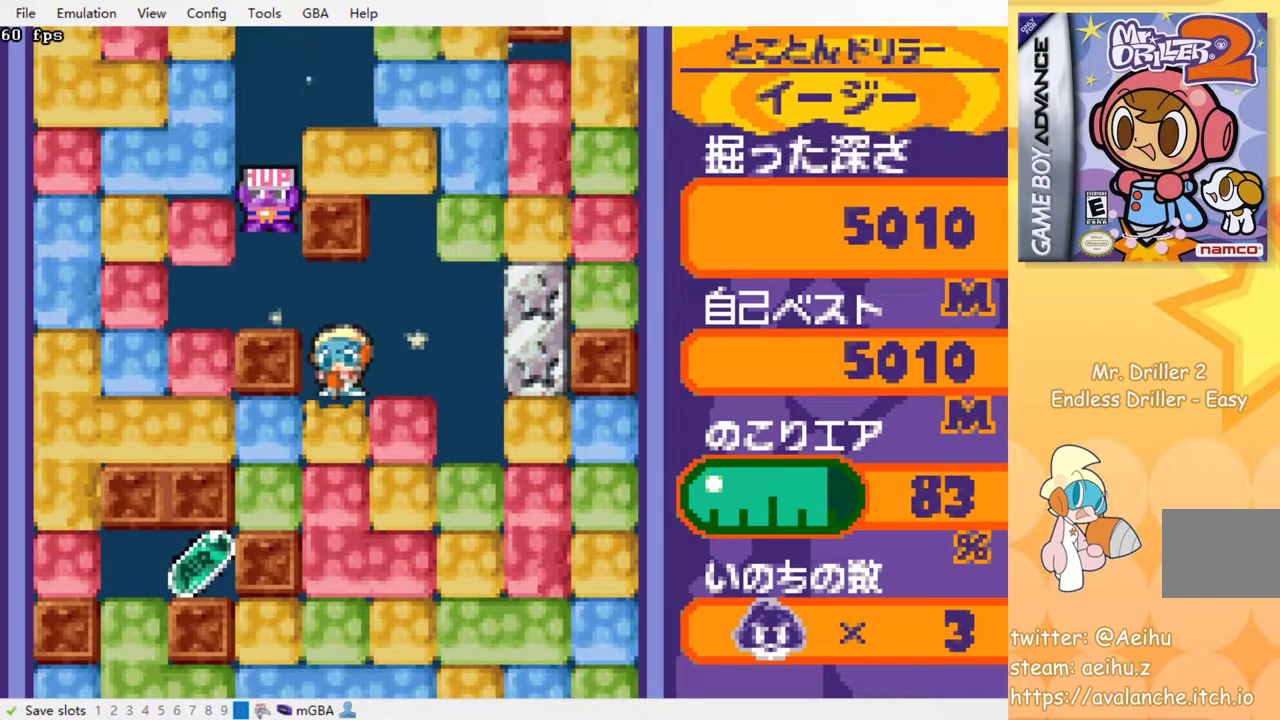
{"buttons": ["SQUARE"], "events": [[67, "SQUARE", "up"], [133, "SQUARE", "down"], [217, "SQUARE", "up"], [283, "SQUARE", "down"], [383, "SQUARE", "up"], [467, "SQUARE", "down"]]}
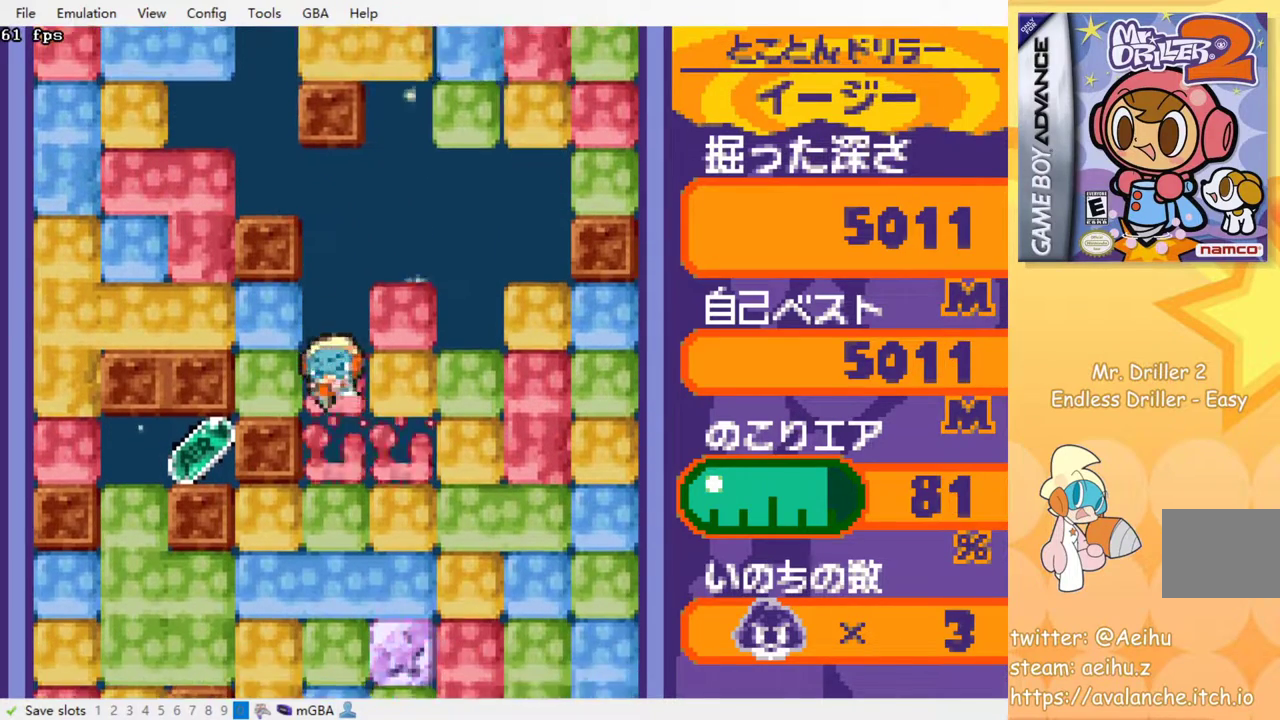
{"buttons": [], "events": [[33, "SQUARE", "up"], [117, "SQUARE", "down"], [250, "SQUARE", "up"], [283, "SQUARE", "down"], [417, "SQUARE", "up"]]}
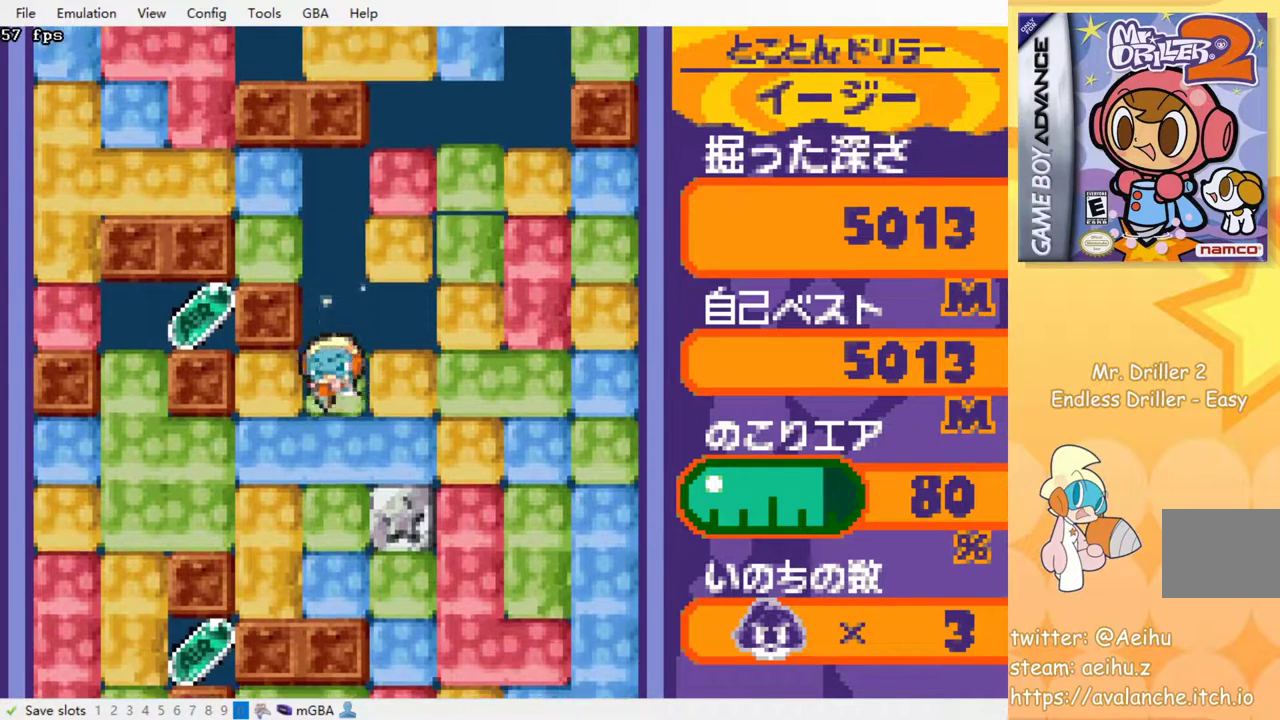
{"buttons": ["DPAD_LEFT"], "events": [[167, "SQUARE", "down"], [183, "DPAD_LEFT", "down"], [267, "SQUARE", "up"]]}
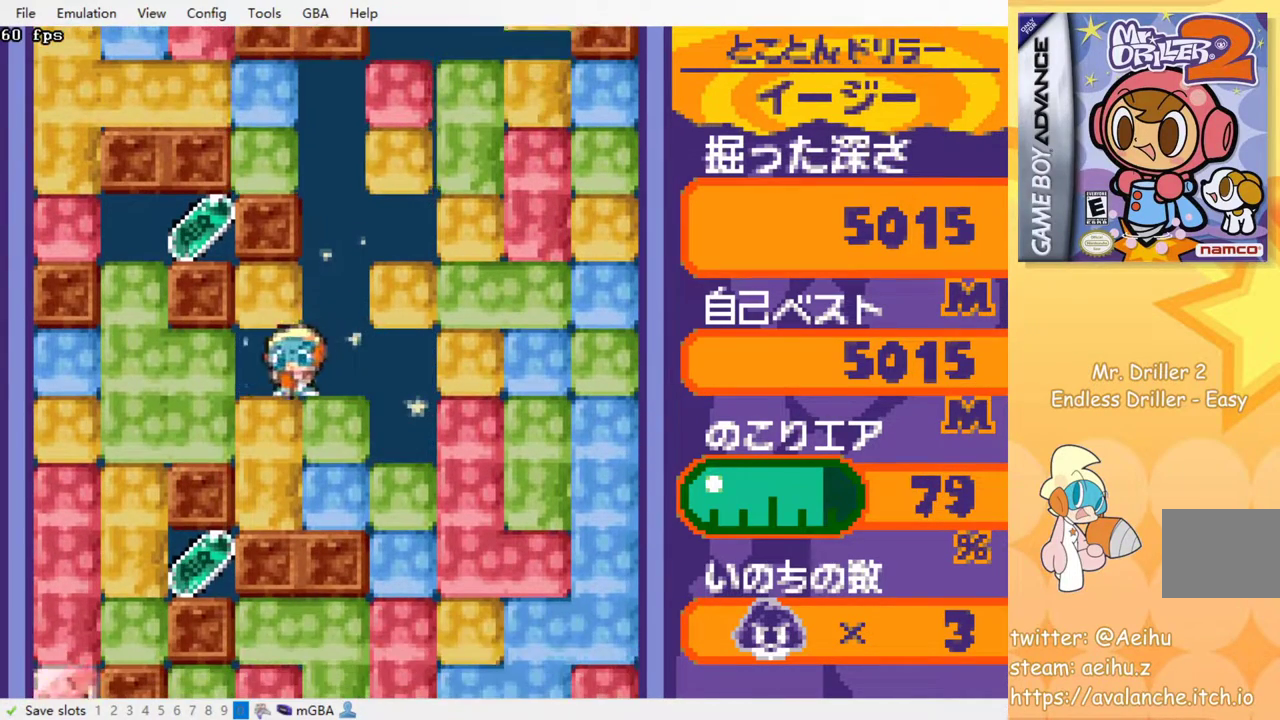
{"buttons": ["DPAD_UP"], "events": [[100, "SQUARE", "down"], [133, "DPAD_UP", "down"], [150, "DPAD_LEFT", "up"], [167, "SQUARE", "up"], [367, "SQUARE", "down"], [483, "SQUARE", "up"]]}
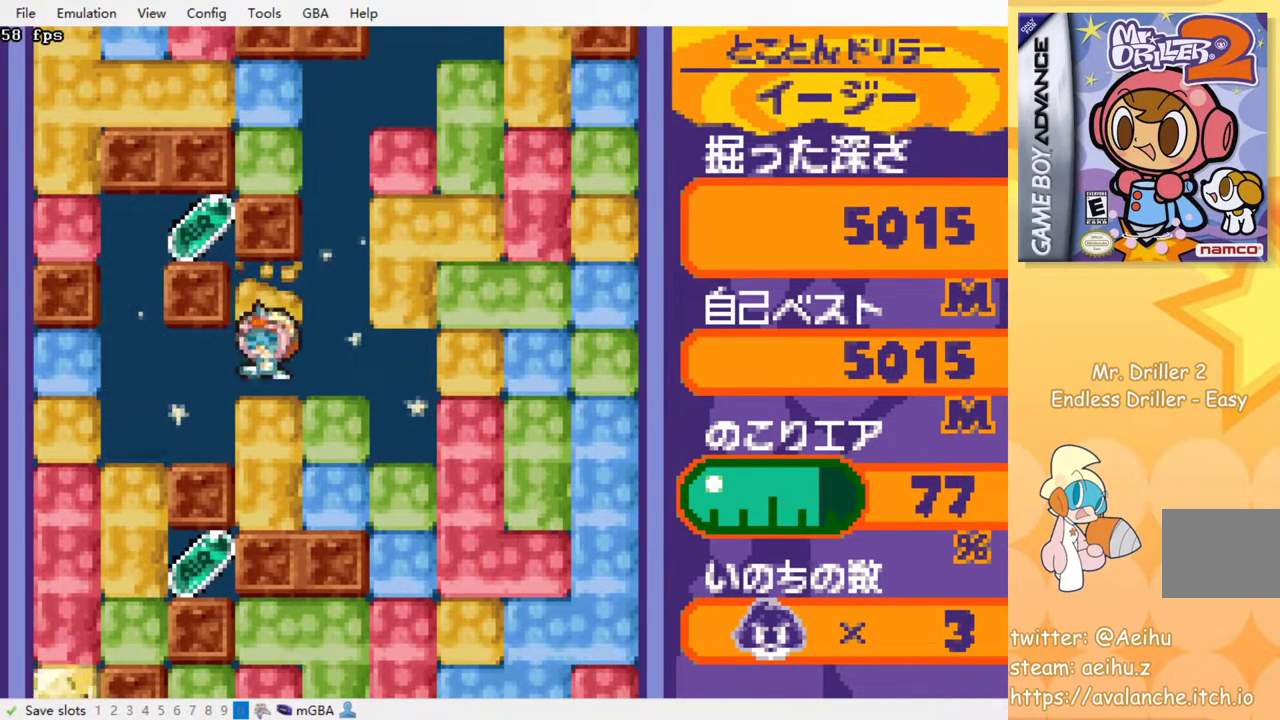
{"buttons": [], "events": [[50, "DPAD_UP", "up"], [117, "DPAD_DOWN", "down"], [183, "SQUARE", "down"], [317, "SQUARE", "up"], [383, "DPAD_DOWN", "up"]]}
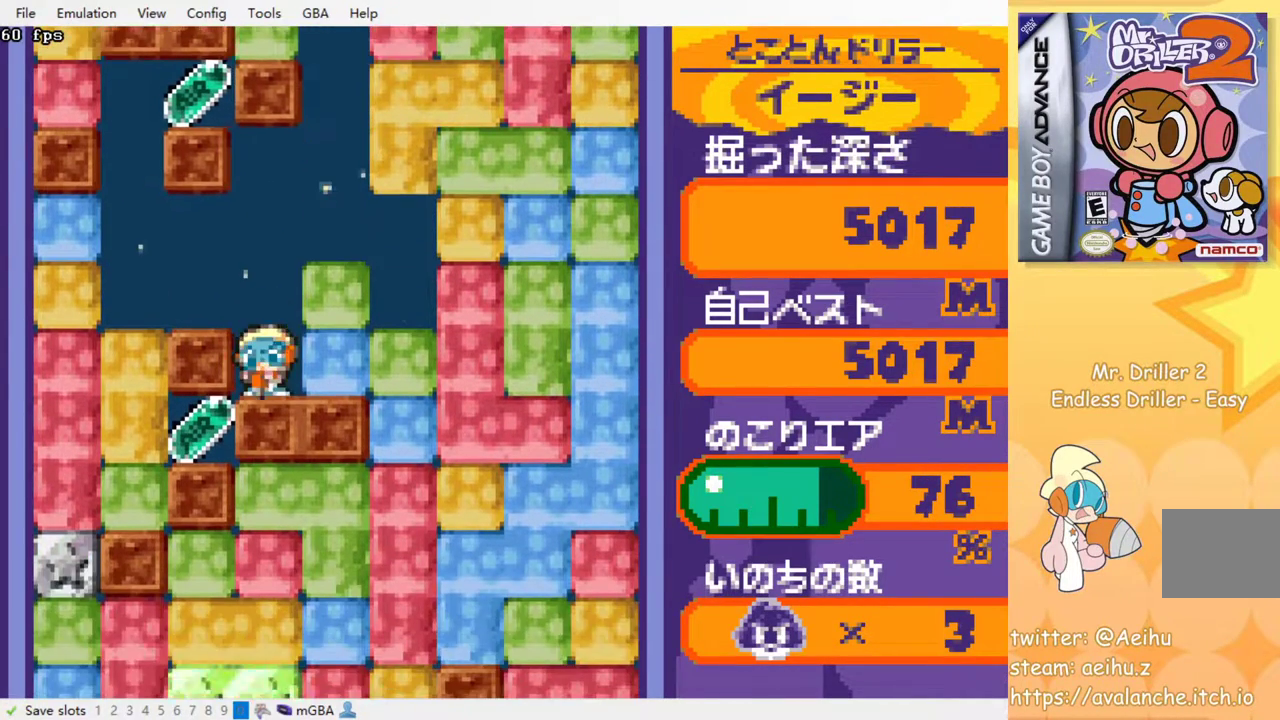
{"buttons": ["SQUARE", "DPAD_UP"], "events": [[67, "DPAD_RIGHT", "down"], [117, "SQUARE", "down"], [233, "SQUARE", "up"], [383, "DPAD_RIGHT", "up"], [383, "DPAD_UP", "down"], [467, "SQUARE", "down"]]}
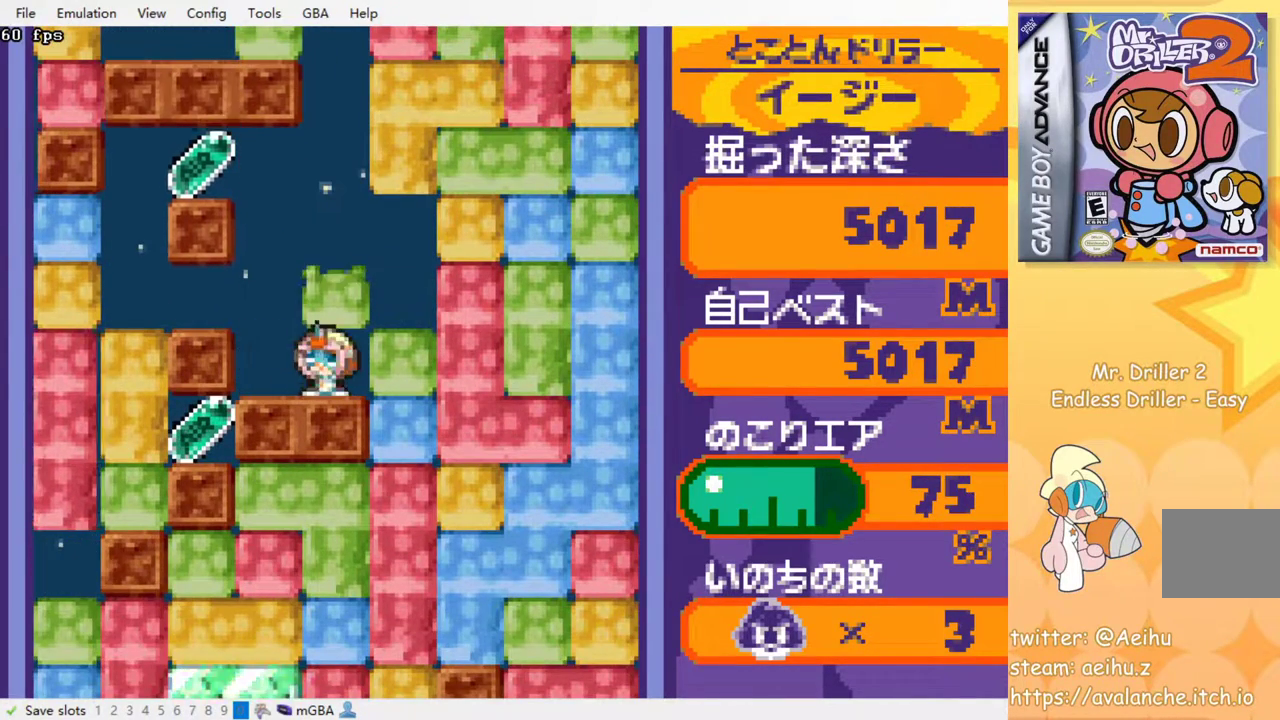
{"buttons": [], "events": [[83, "DPAD_UP", "up"], [83, "SQUARE", "up"]]}
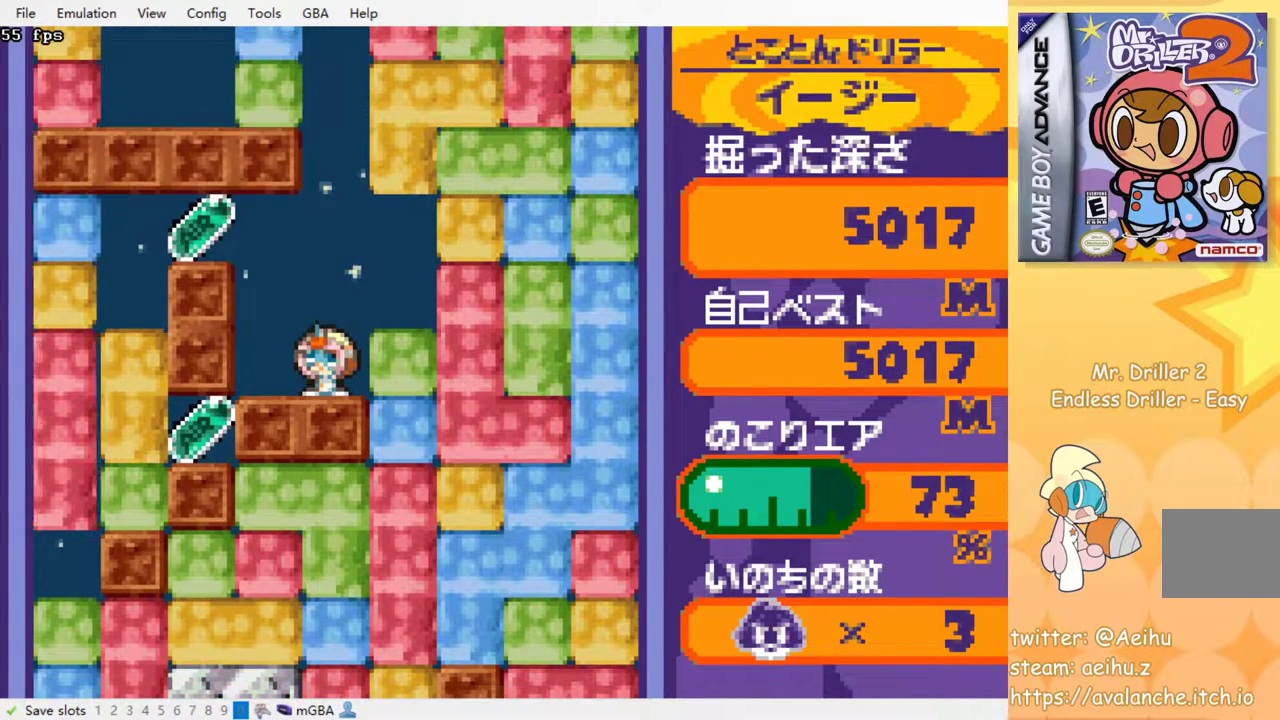
{"buttons": [], "events": []}
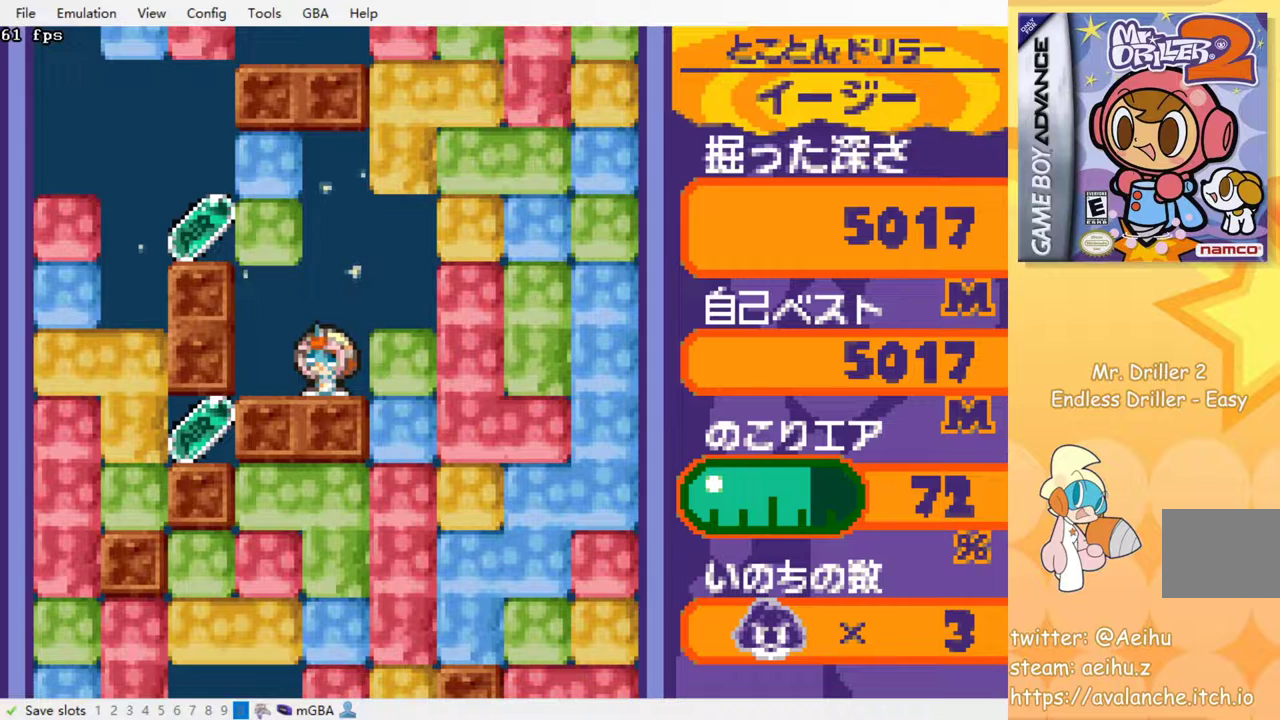
{"buttons": ["DPAD_RIGHT"], "events": [[383, "DPAD_RIGHT", "down"]]}
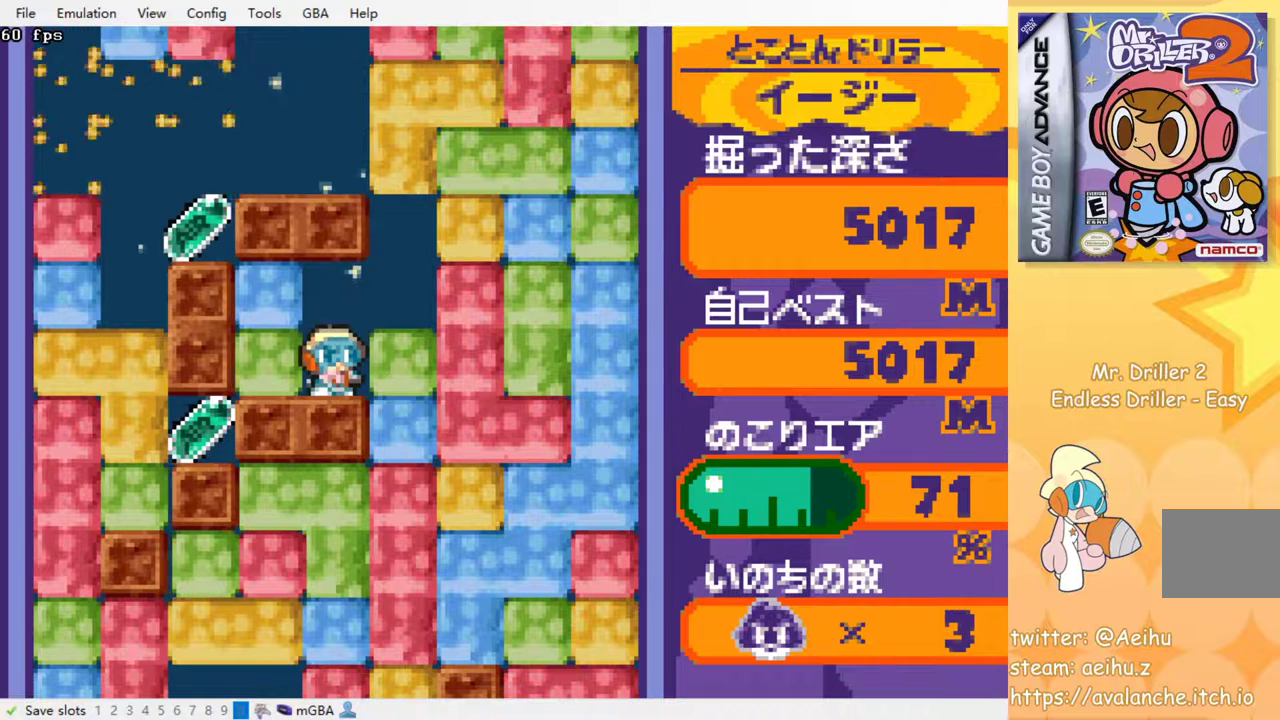
{"buttons": ["DPAD_RIGHT"], "events": [[83, "DPAD_RIGHT", "up"], [183, "DPAD_RIGHT", "down"], [250, "SQUARE", "down"], [350, "SQUARE", "up"]]}
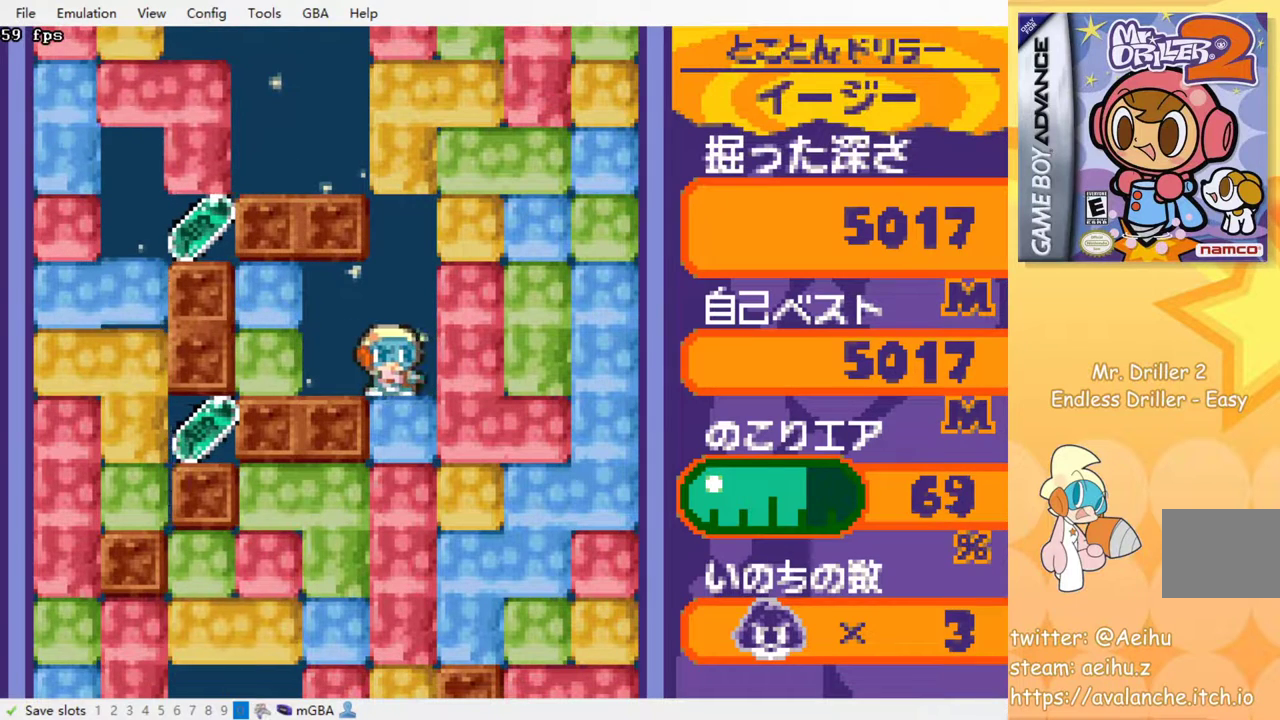
{"buttons": [], "events": [[83, "DPAD_RIGHT", "up"]]}
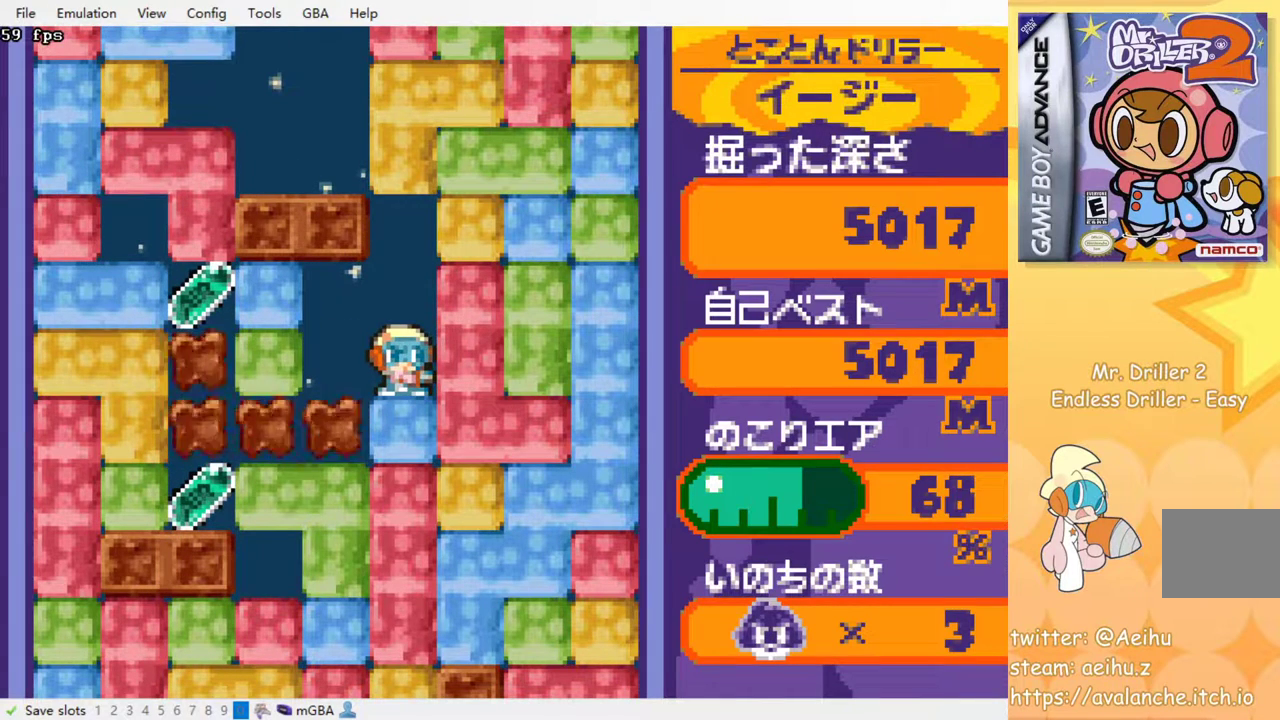
{"buttons": [], "events": []}
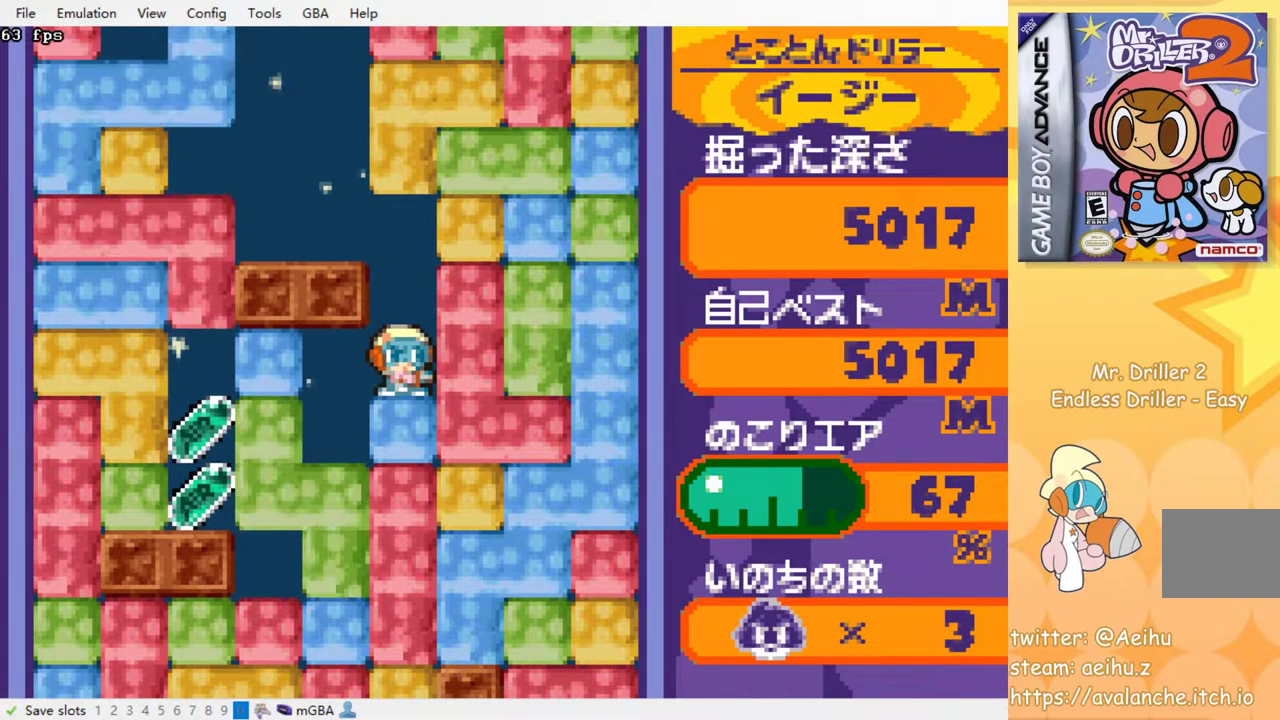
{"buttons": [], "events": []}
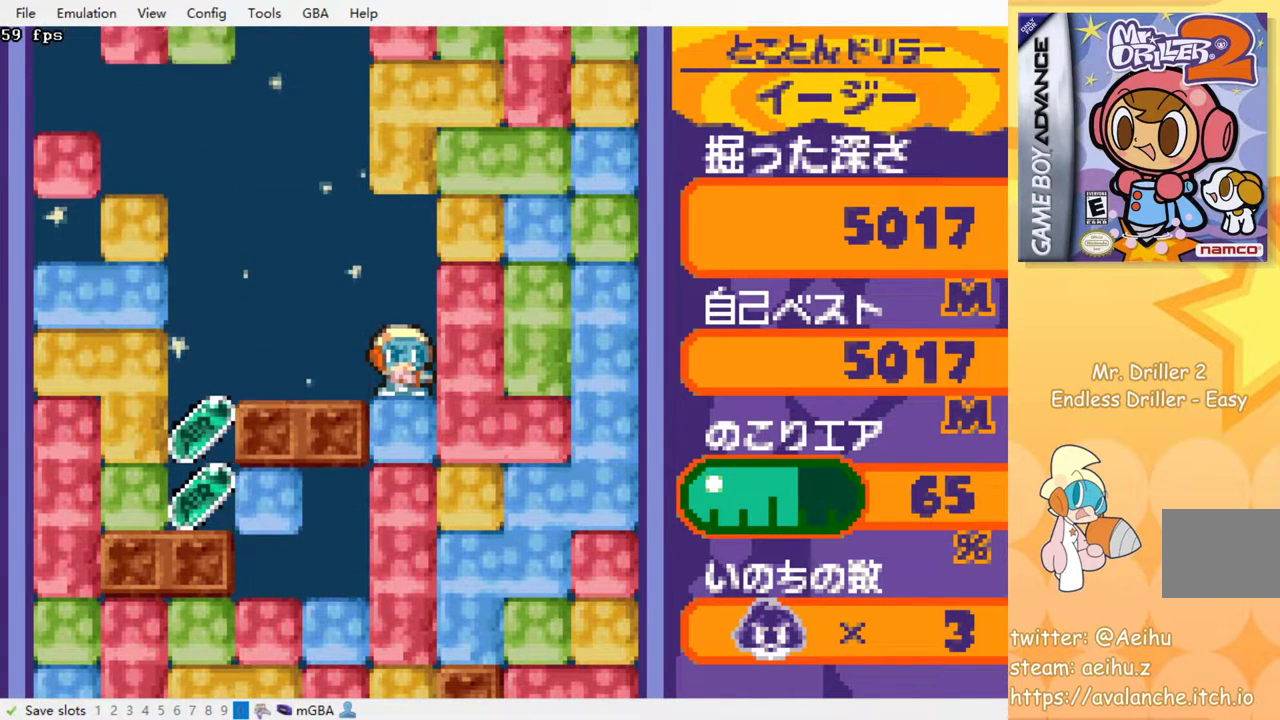
{"buttons": [], "events": []}
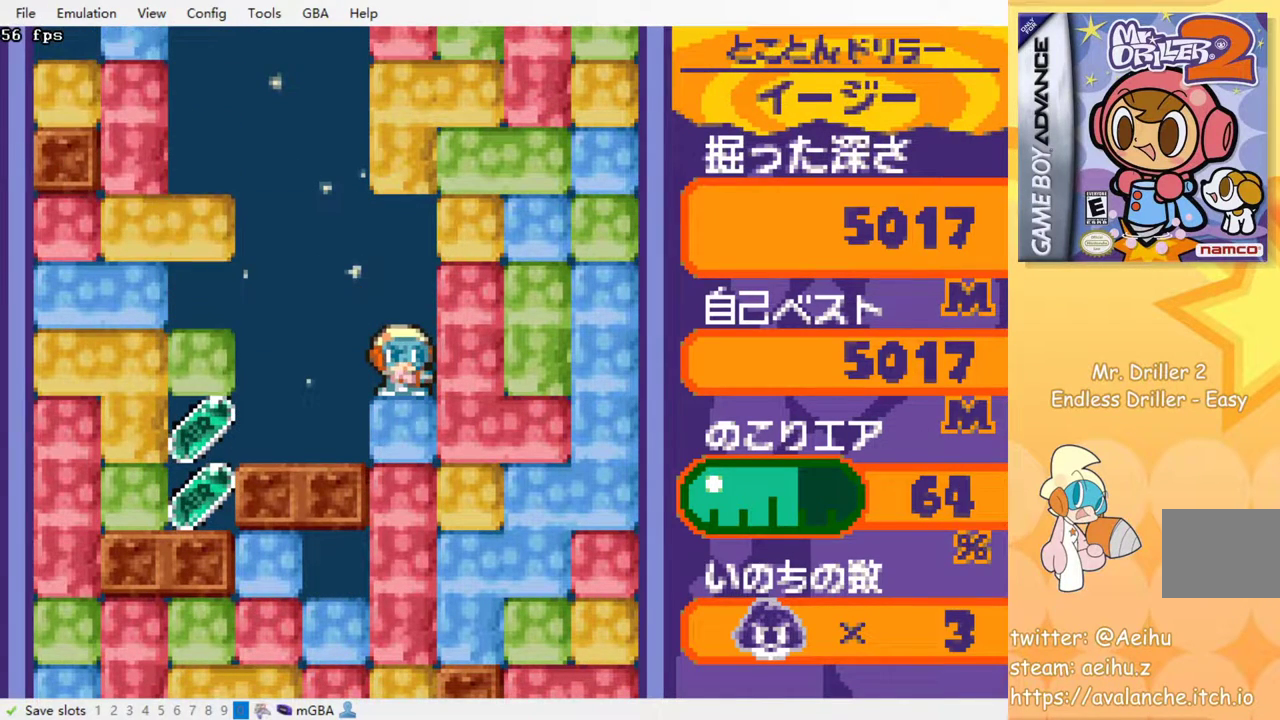
{"buttons": ["DPAD_LEFT"], "events": [[233, "DPAD_LEFT", "down"]]}
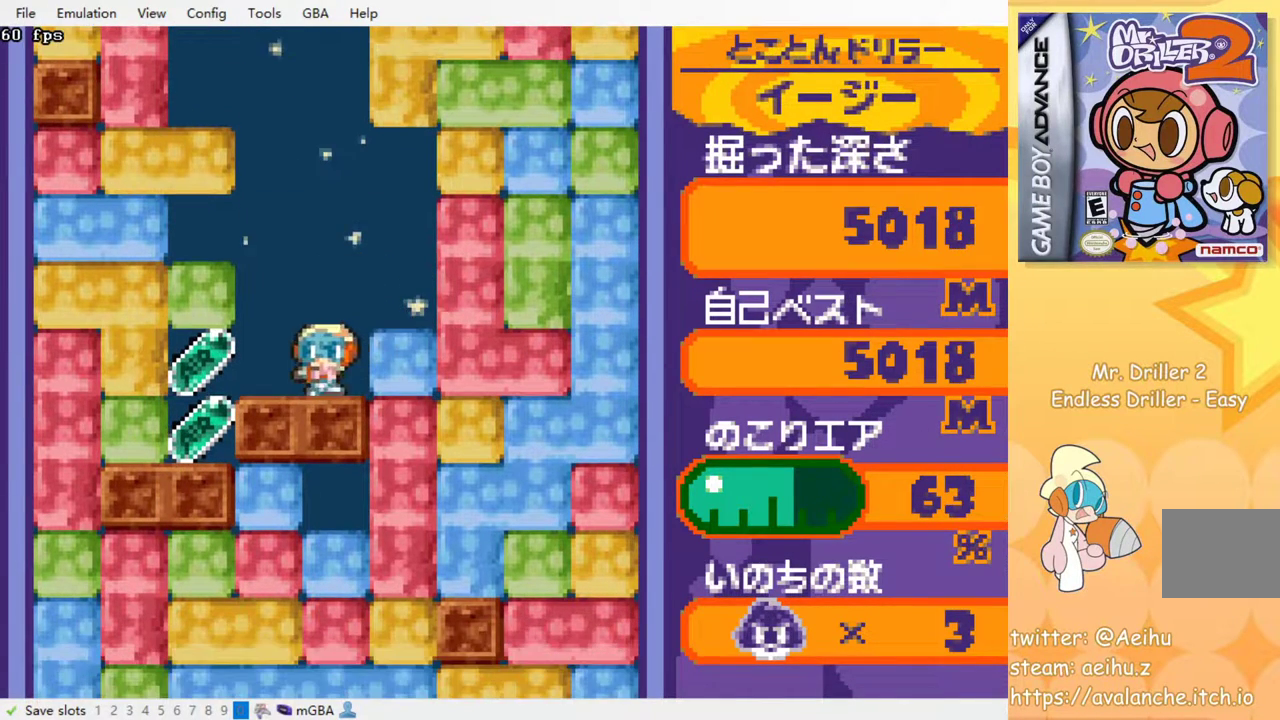
{"buttons": ["DPAD_RIGHT"], "events": [[350, "DPAD_LEFT", "up"], [367, "DPAD_RIGHT", "down"]]}
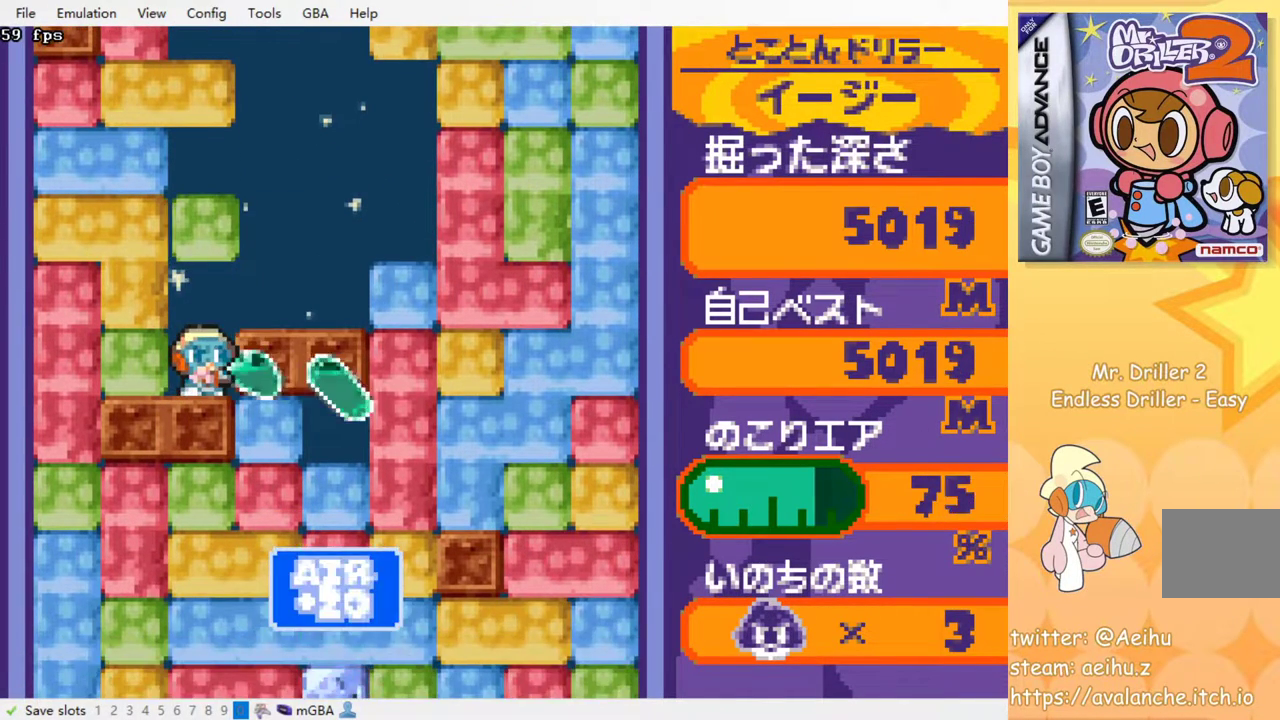
{"buttons": ["SQUARE", "DPAD_RIGHT"], "events": [[467, "SQUARE", "down"]]}
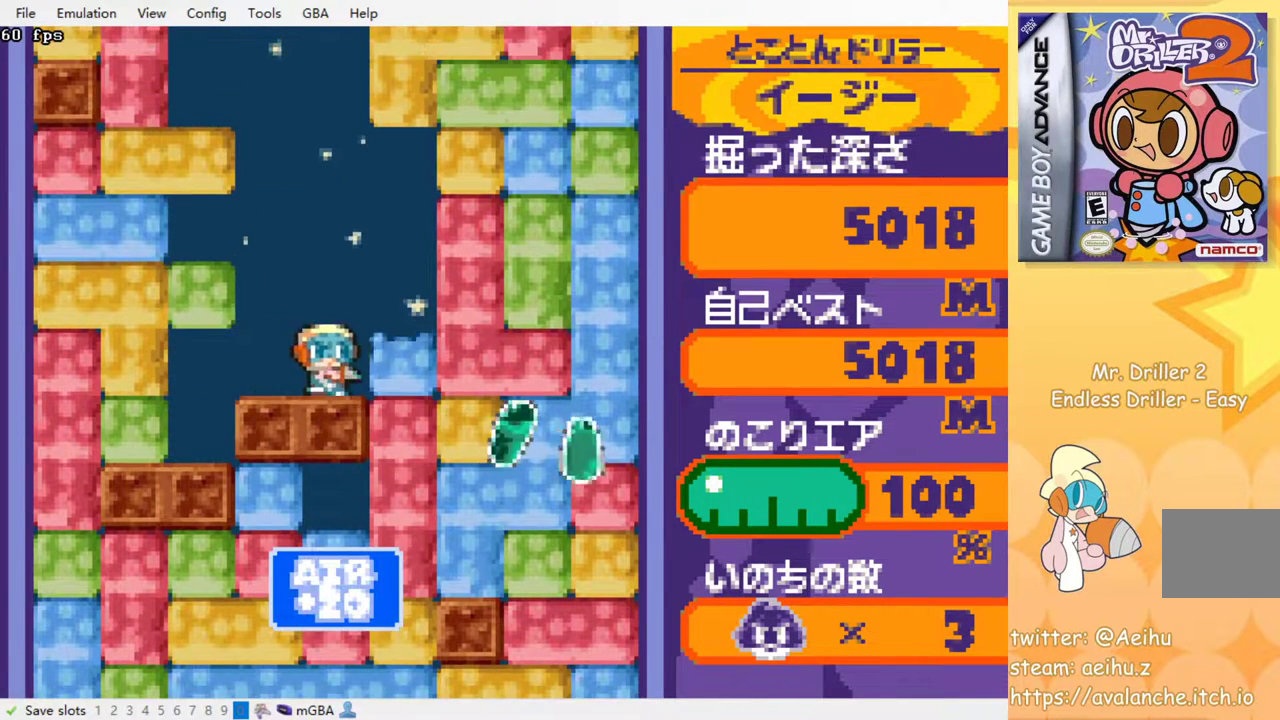
{"buttons": ["SQUARE", "DPAD_DOWN"], "events": [[83, "SQUARE", "up"], [267, "DPAD_DOWN", "down"], [317, "DPAD_RIGHT", "up"], [317, "SQUARE", "down"], [400, "SQUARE", "up"], [467, "SQUARE", "down"]]}
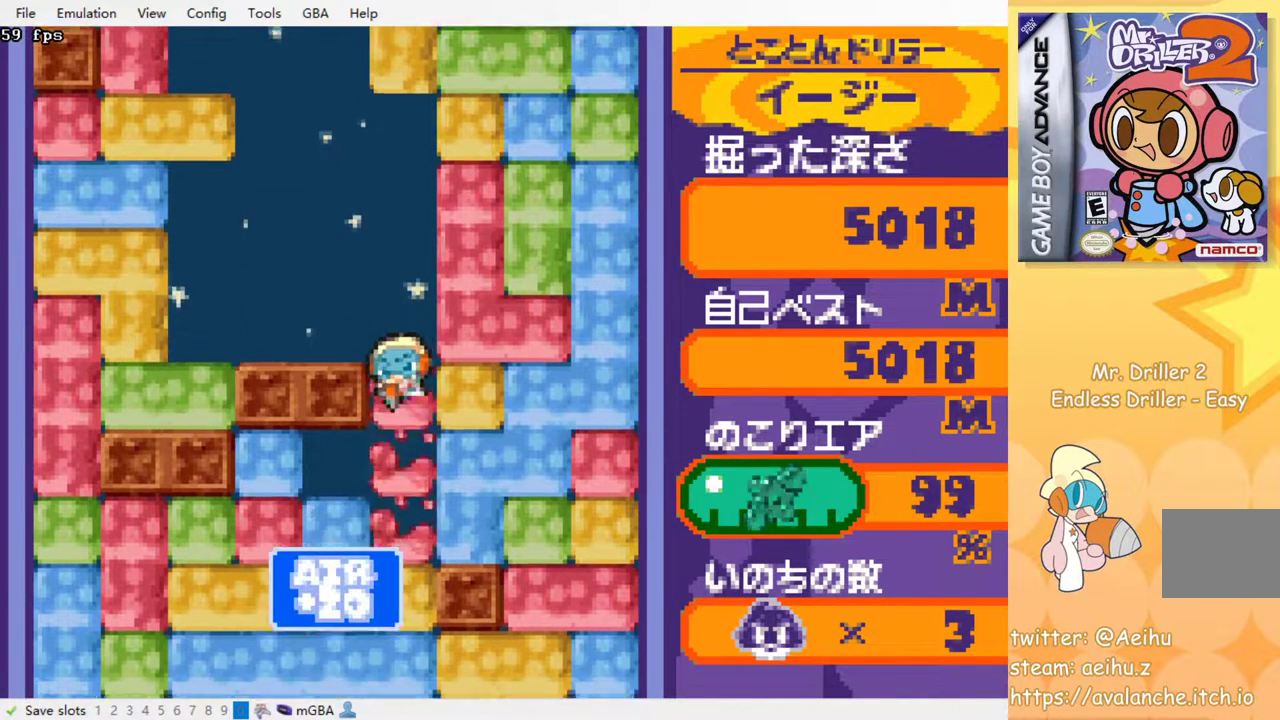
{"buttons": [], "events": [[67, "SQUARE", "up"], [117, "SQUARE", "down"], [200, "SQUARE", "up"], [300, "SQUARE", "down"], [350, "SQUARE", "up"], [400, "DPAD_DOWN", "up"], [433, "SQUARE", "down"], [500, "SQUARE", "up"]]}
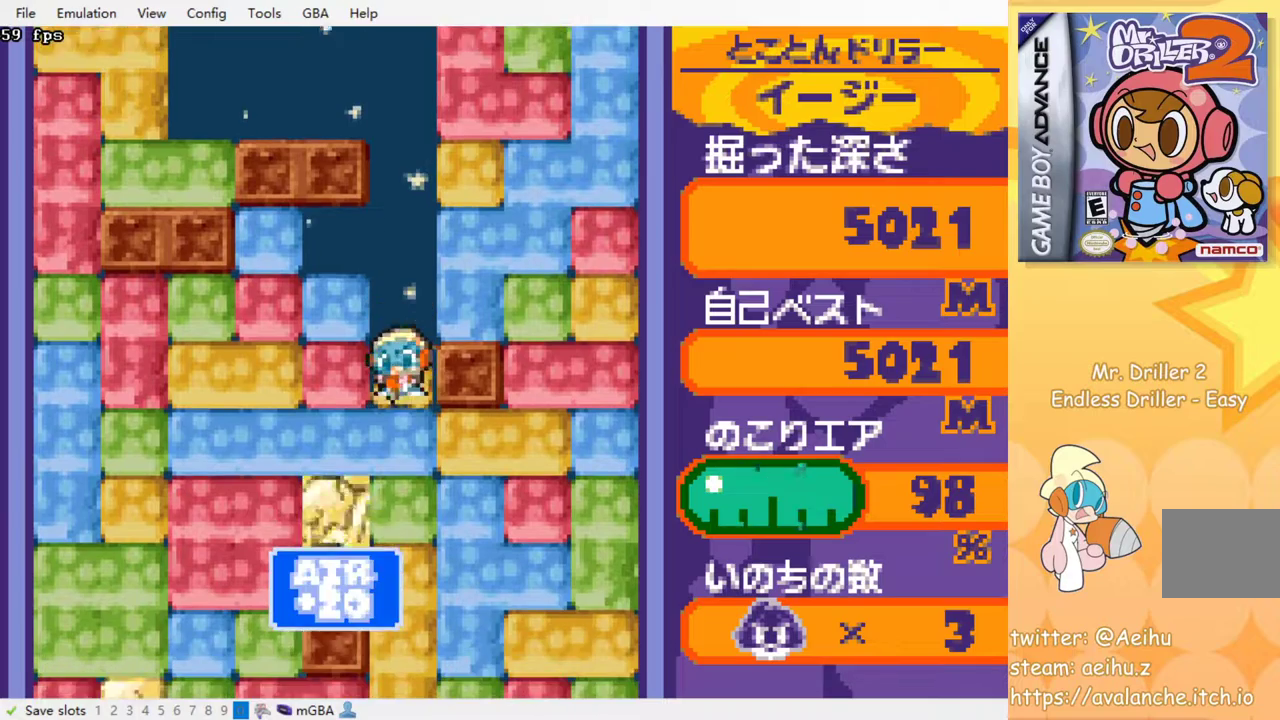
{"buttons": [], "events": [[83, "SQUARE", "down"], [150, "SQUARE", "up"], [217, "SQUARE", "down"], [300, "SQUARE", "up"], [367, "SQUARE", "down"], [433, "SQUARE", "up"]]}
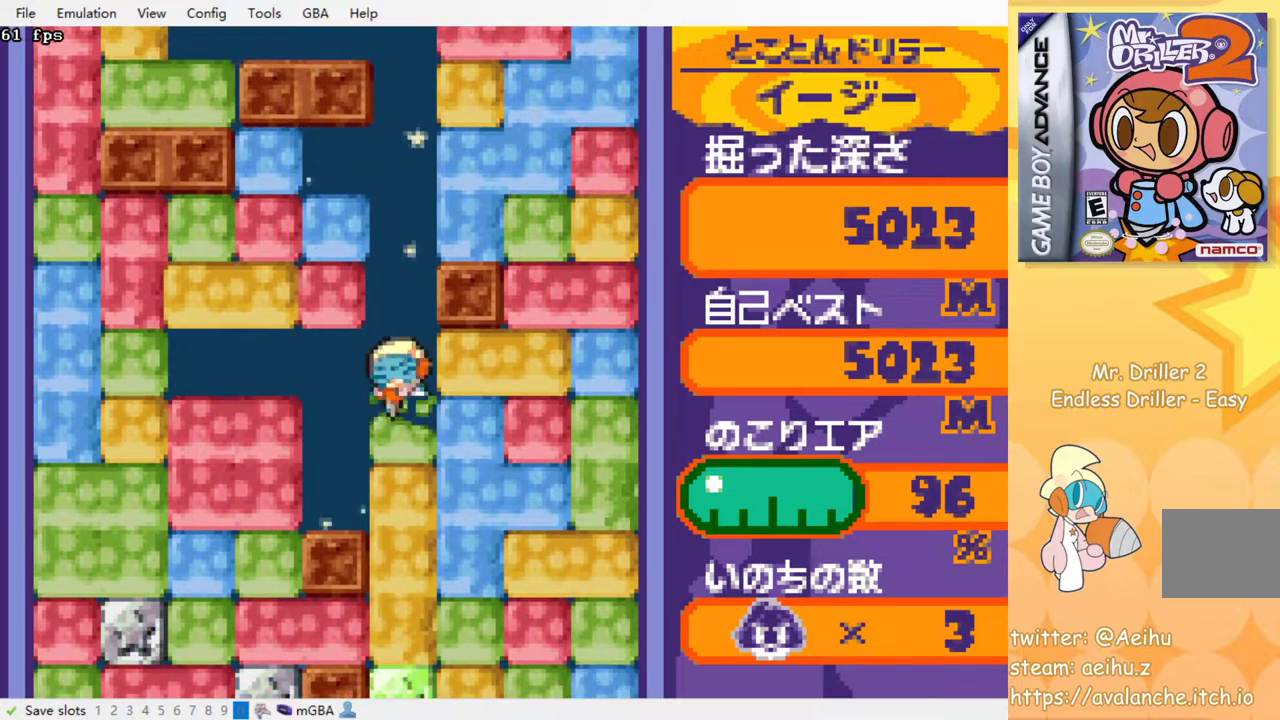
{"buttons": ["SQUARE"], "events": [[17, "SQUARE", "down"], [83, "SQUARE", "up"], [150, "SQUARE", "down"], [250, "SQUARE", "up"], [317, "SQUARE", "down"], [383, "SQUARE", "up"], [450, "SQUARE", "down"]]}
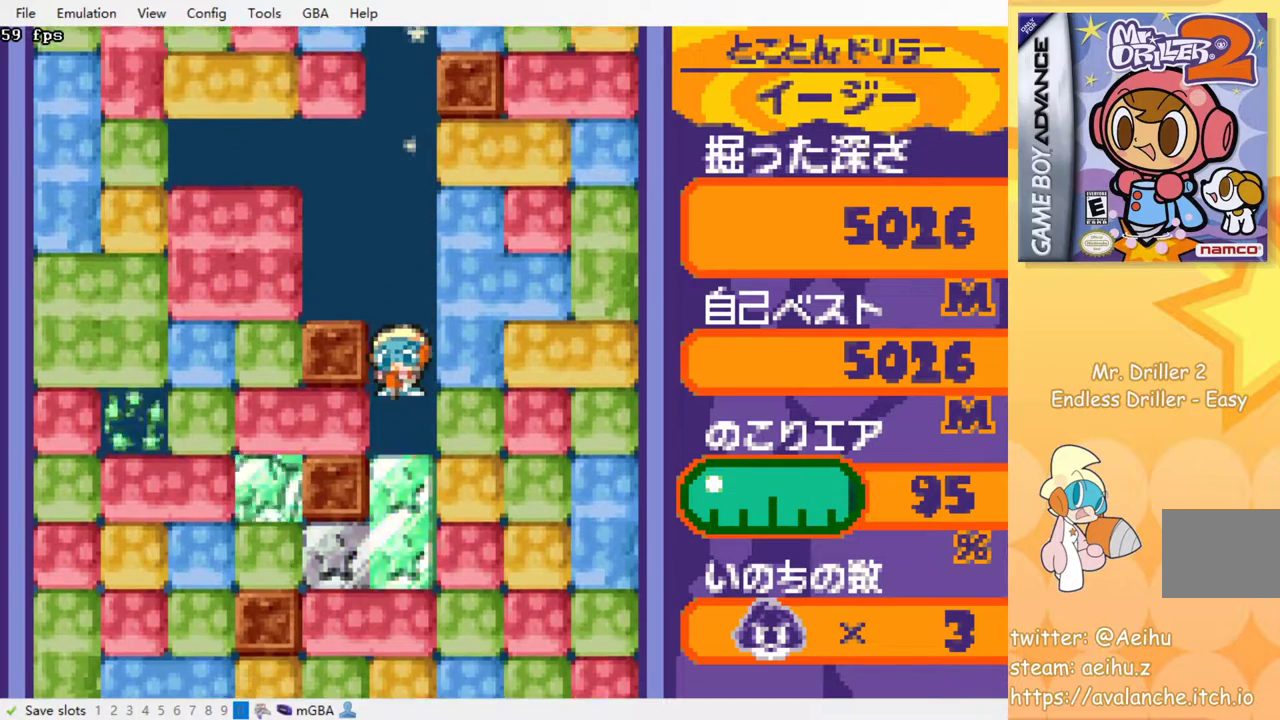
{"buttons": ["SQUARE"], "events": [[50, "SQUARE", "up"], [117, "SQUARE", "down"], [217, "SQUARE", "up"], [283, "SQUARE", "down"], [383, "SQUARE", "up"], [450, "SQUARE", "down"]]}
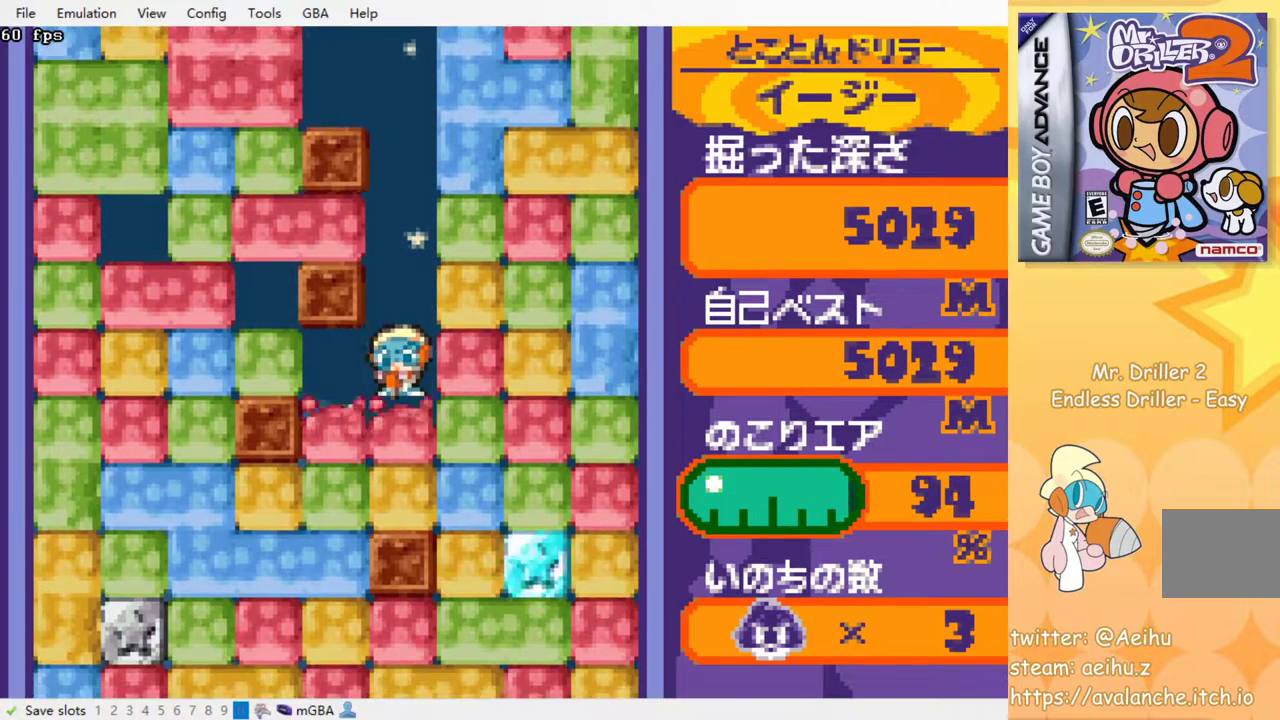
{"buttons": [], "events": [[33, "SQUARE", "up"], [100, "SQUARE", "down"], [217, "SQUARE", "up"], [300, "SQUARE", "down"], [417, "SQUARE", "up"]]}
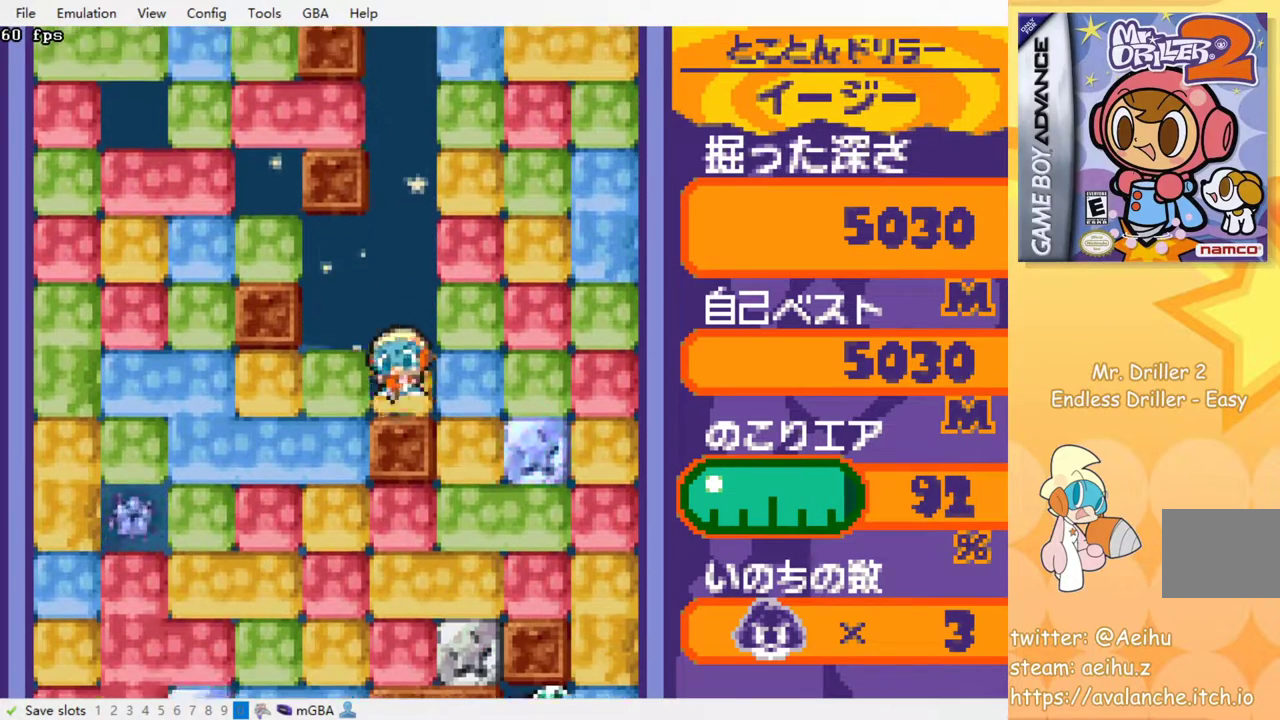
{"buttons": [], "events": []}
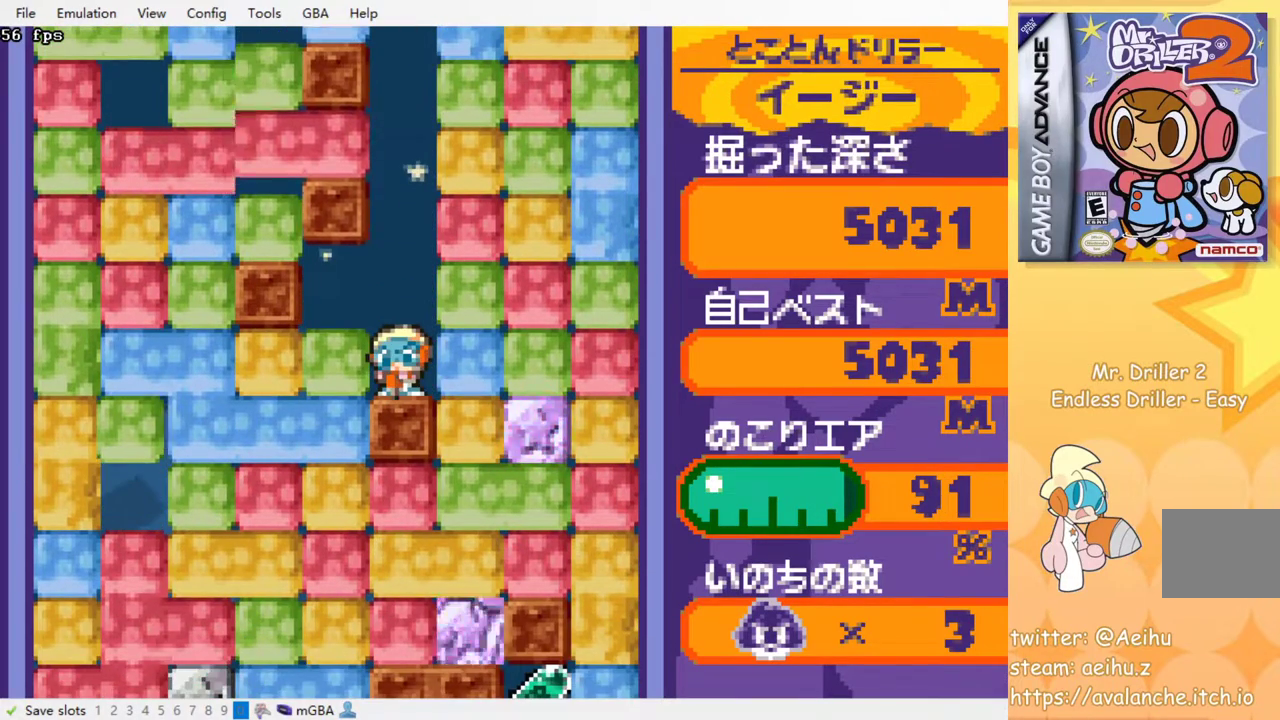
{"buttons": ["SQUARE", "DPAD_DOWN"], "events": [[117, "DPAD_LEFT", "down"], [167, "SQUARE", "down"], [300, "SQUARE", "up"], [433, "DPAD_DOWN", "down"], [450, "DPAD_LEFT", "up"], [467, "SQUARE", "down"]]}
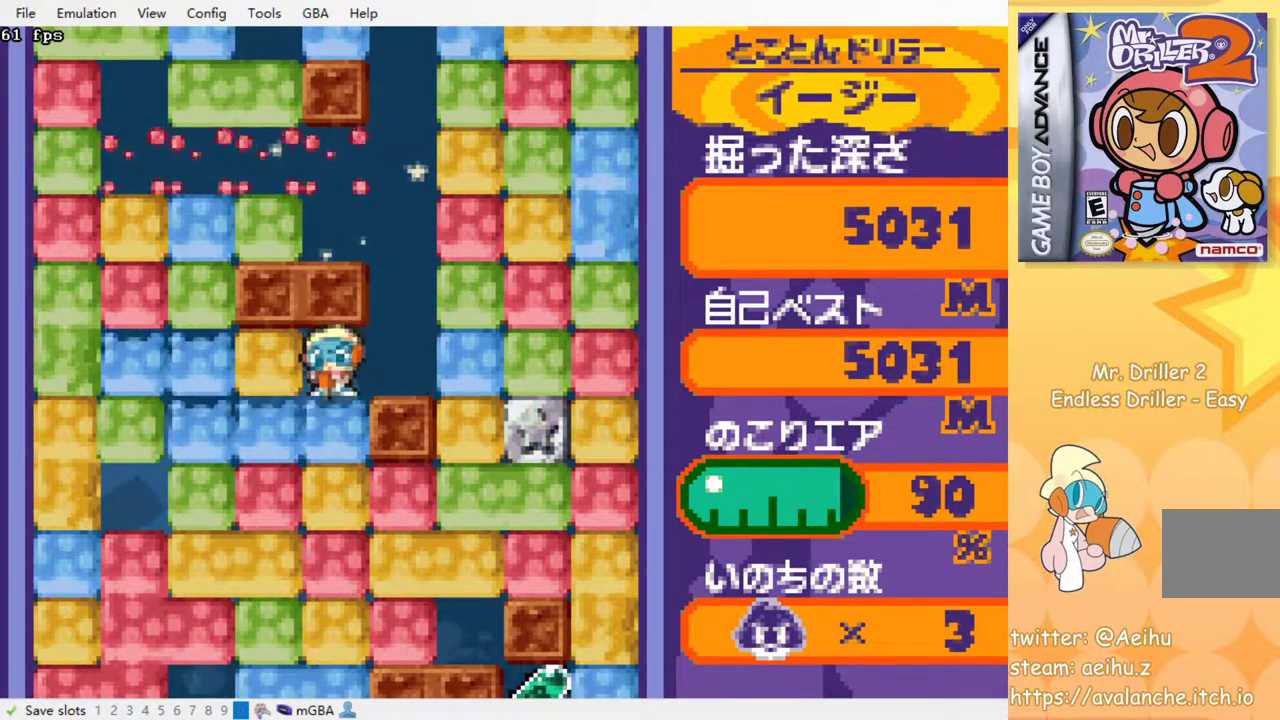
{"buttons": ["SQUARE"], "events": [[67, "SQUARE", "up"], [117, "SQUARE", "down"], [200, "DPAD_DOWN", "up"], [200, "SQUARE", "up"], [283, "SQUARE", "down"], [367, "SQUARE", "up"], [433, "SQUARE", "down"]]}
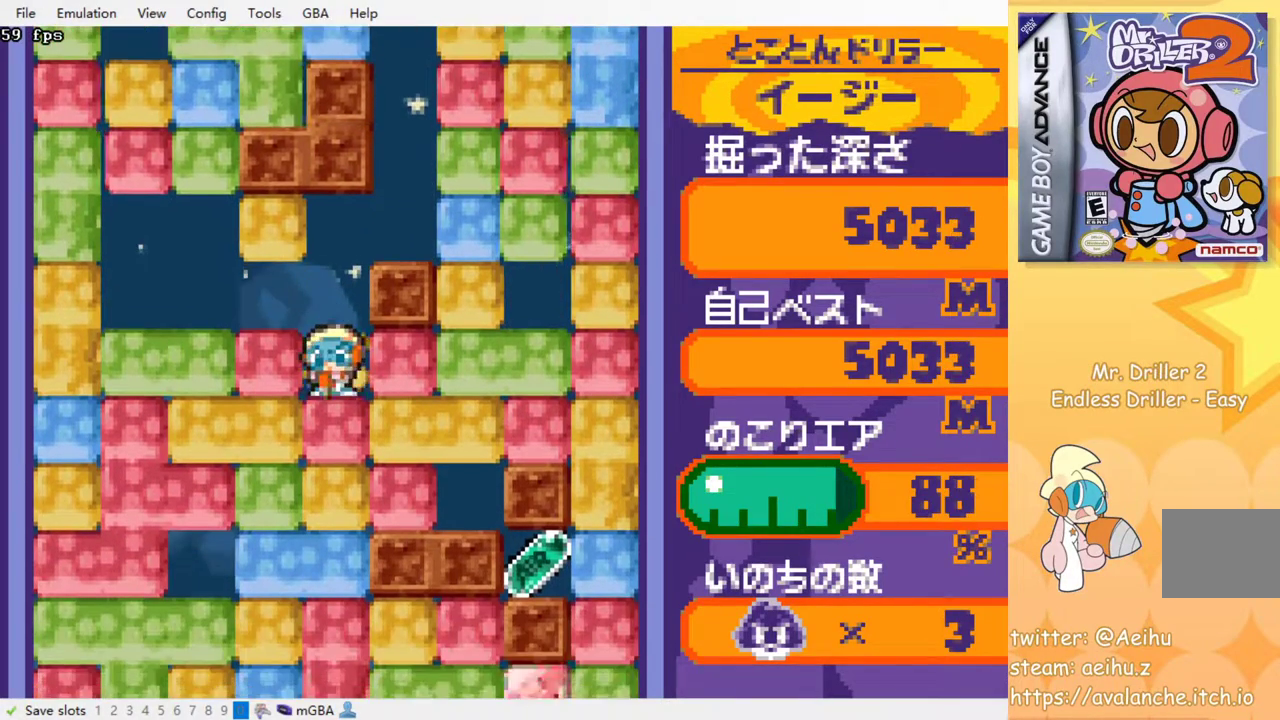
{"buttons": [], "events": [[33, "SQUARE", "up"], [100, "SQUARE", "down"], [183, "SQUARE", "up"], [250, "SQUARE", "down"], [317, "SQUARE", "up"], [400, "SQUARE", "down"], [483, "SQUARE", "up"]]}